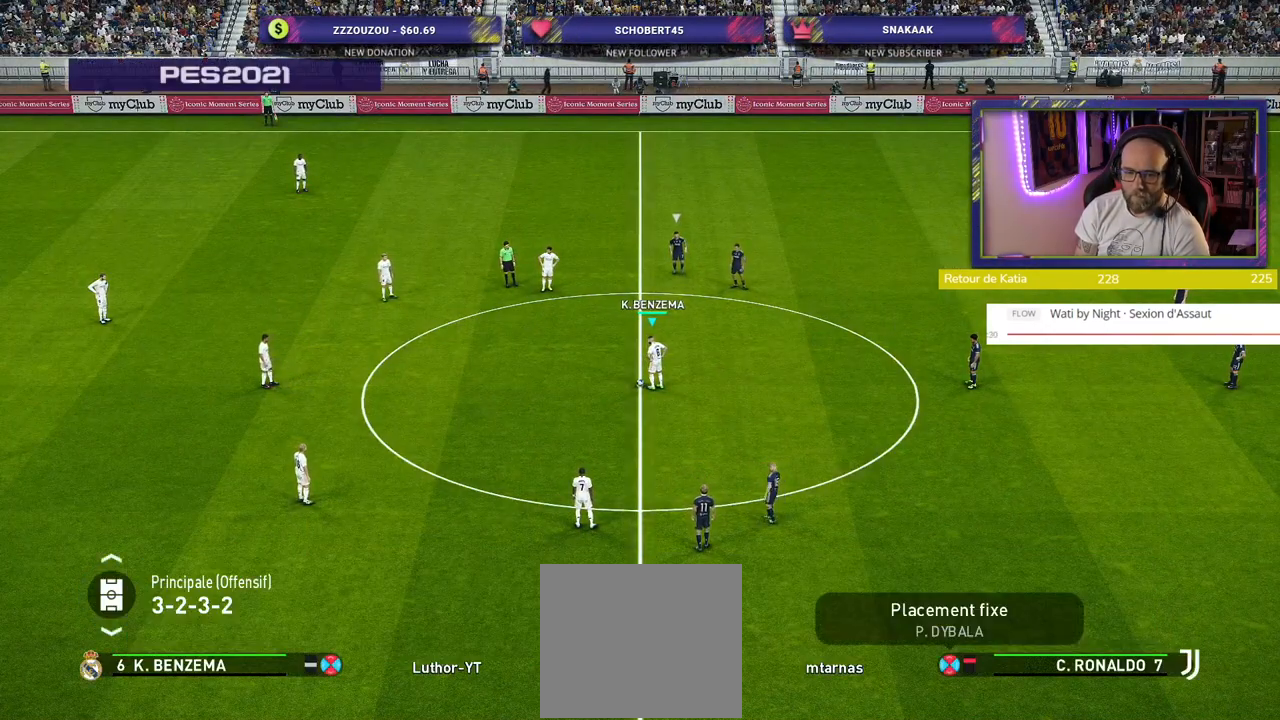
Gameplay with a controller (PlayStation layout); each line is a JSON object with the inputs held at the frame after it. "events" lists button and stick changes between this image and that frame as [ms after this image, input, new state], when the widget could be followed in between.
{"buttons": [], "left_stick": "center", "right_stick": "center", "events": [[220, "CROSS", "down"], [340, "CROSS", "up"]]}
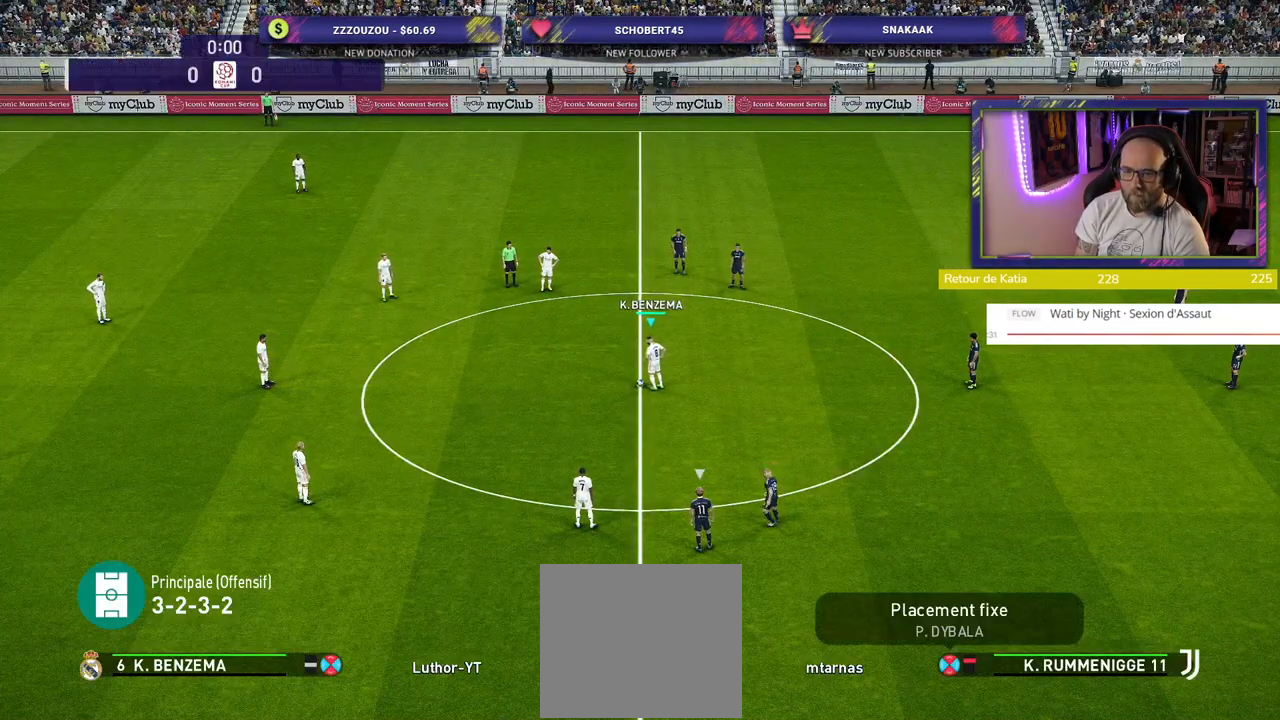
{"buttons": [], "left_stick": "center", "right_stick": "center", "events": []}
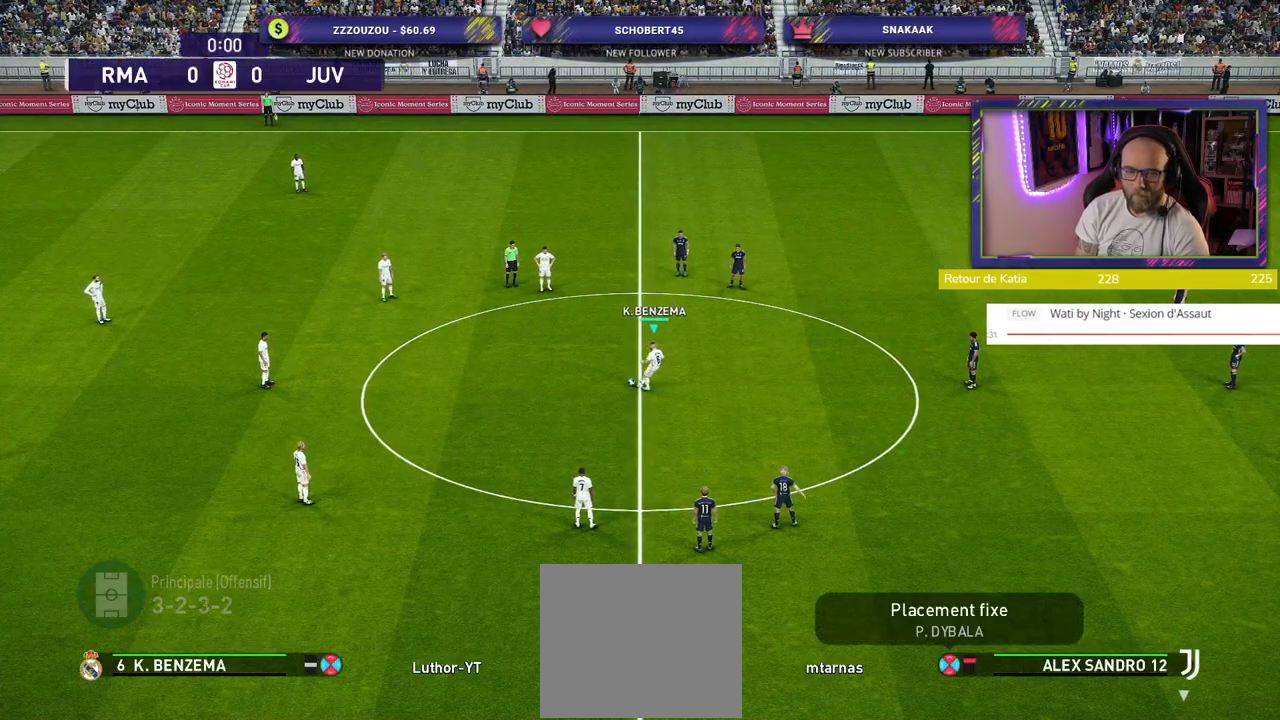
{"buttons": [], "left_stick": "right", "right_stick": "center", "events": [[380, "left_stick", "right"]]}
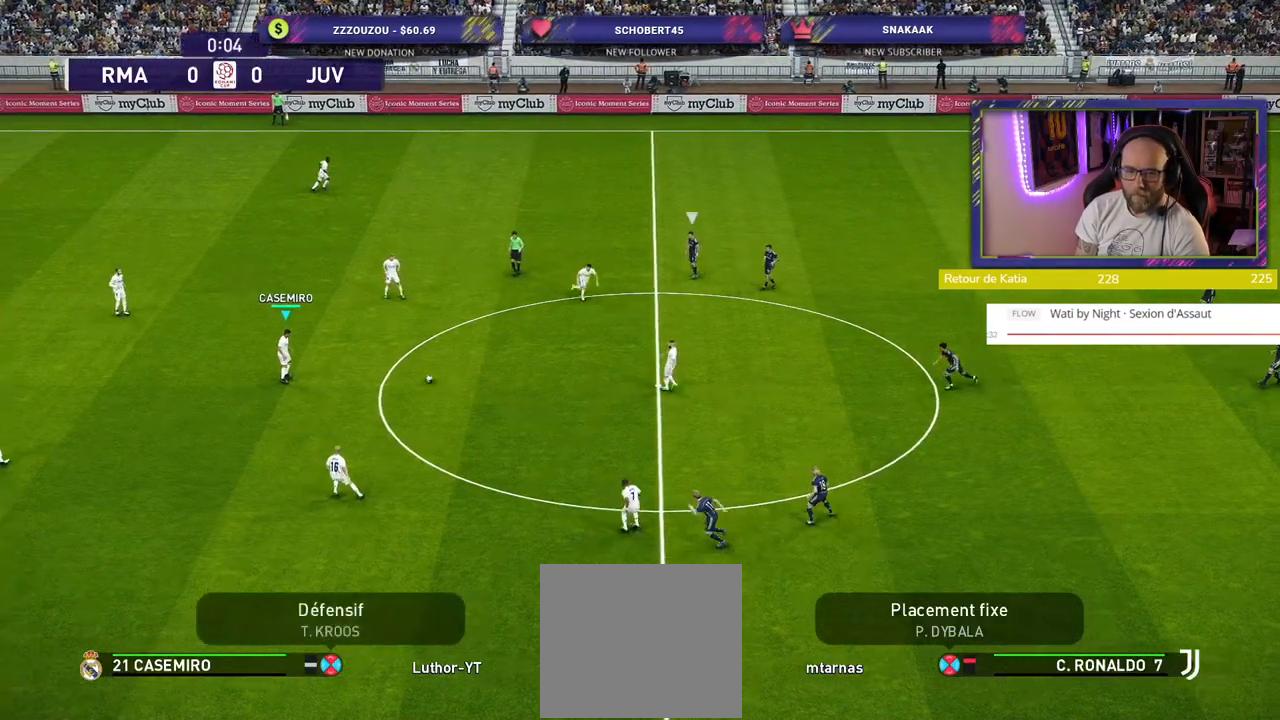
{"buttons": [], "left_stick": "up", "right_stick": "center", "events": [[80, "left_stick", "up-right"], [440, "left_stick", "up"]]}
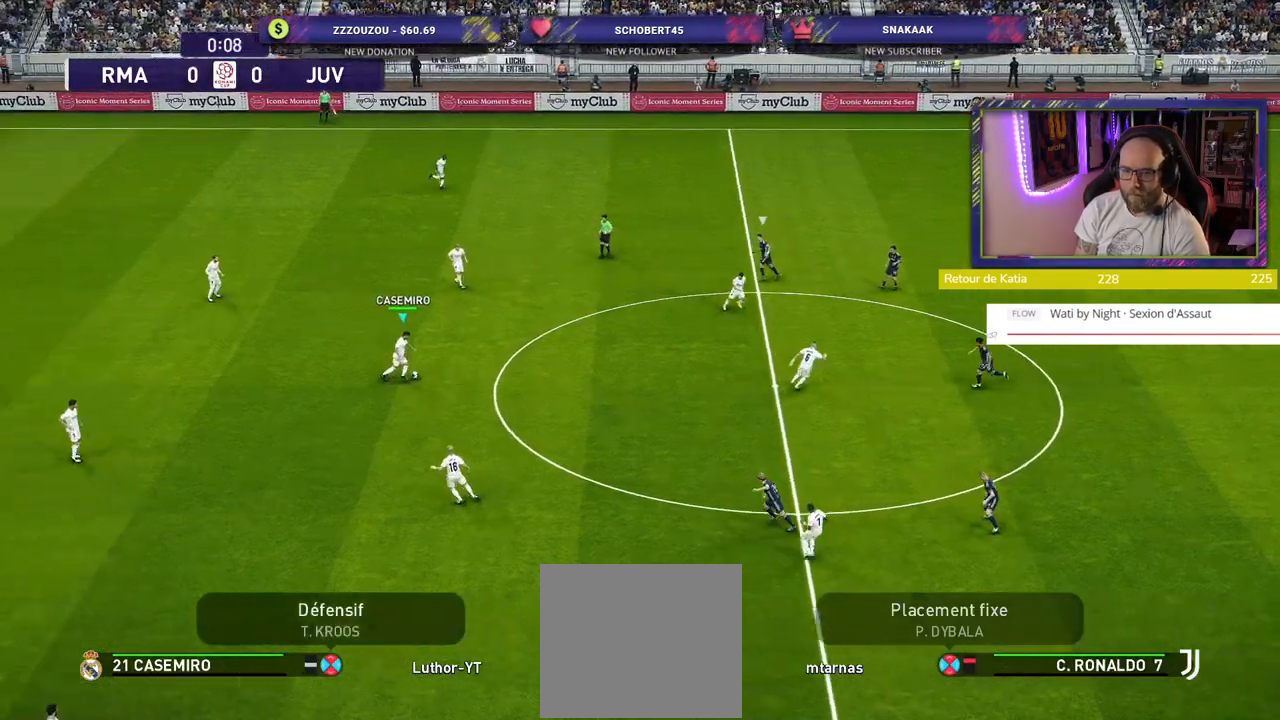
{"buttons": ["CROSS"], "left_stick": "up", "right_stick": "center", "events": [[320, "CROSS", "down"]]}
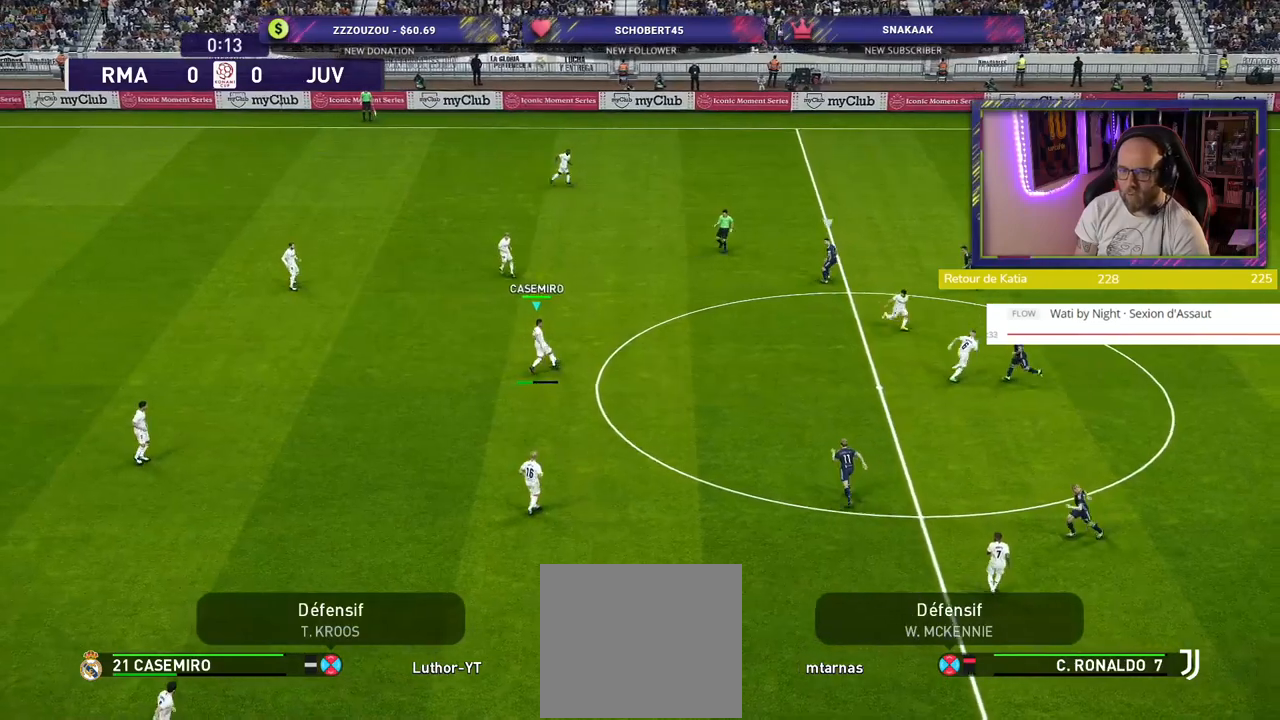
{"buttons": [], "left_stick": "center", "right_stick": "center", "events": [[20, "CROSS", "up"], [200, "left_stick", "center"]]}
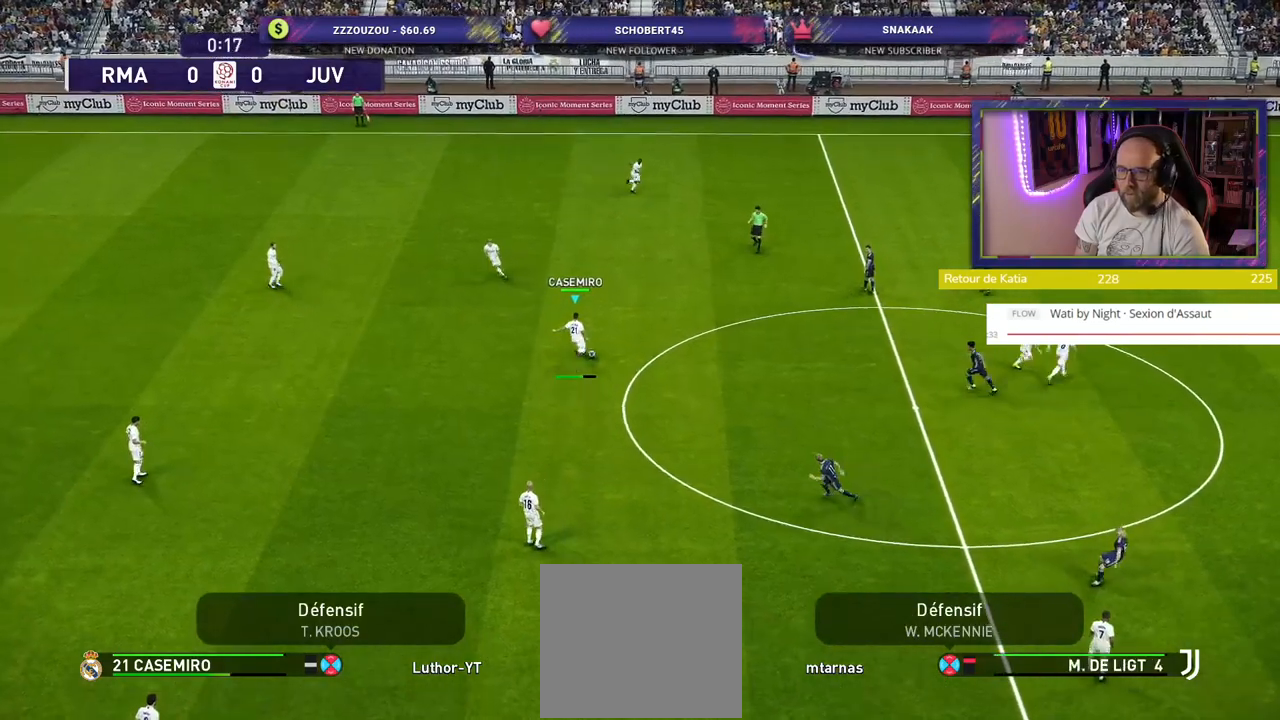
{"buttons": [], "left_stick": "down-right", "right_stick": "center", "events": [[460, "left_stick", "down-right"]]}
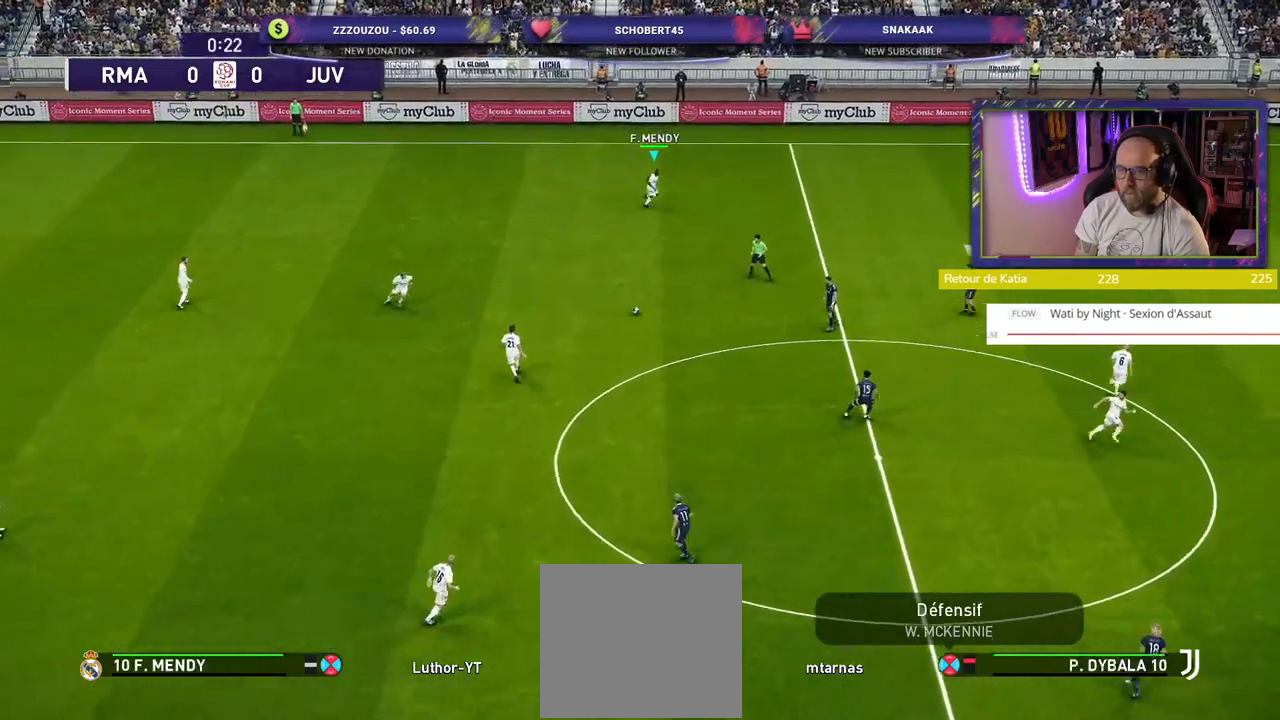
{"buttons": [], "left_stick": "down-right", "right_stick": "center", "events": []}
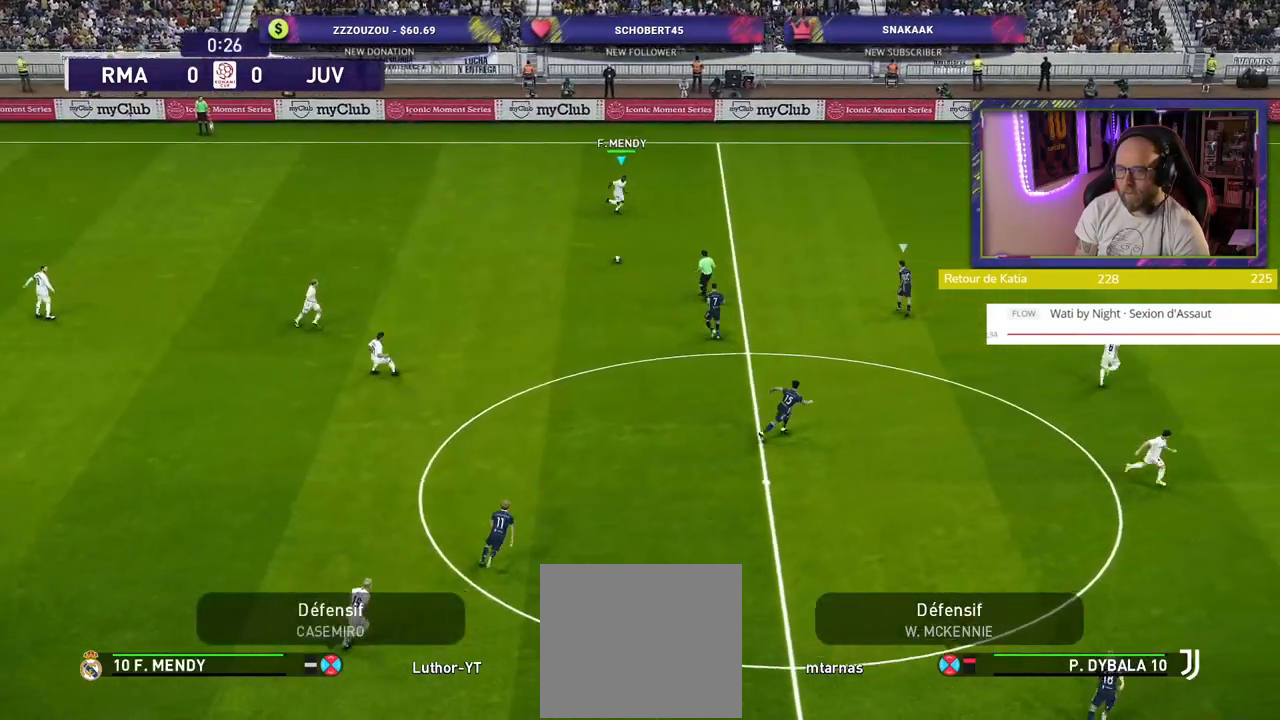
{"buttons": [], "left_stick": "down-right", "right_stick": "center", "events": []}
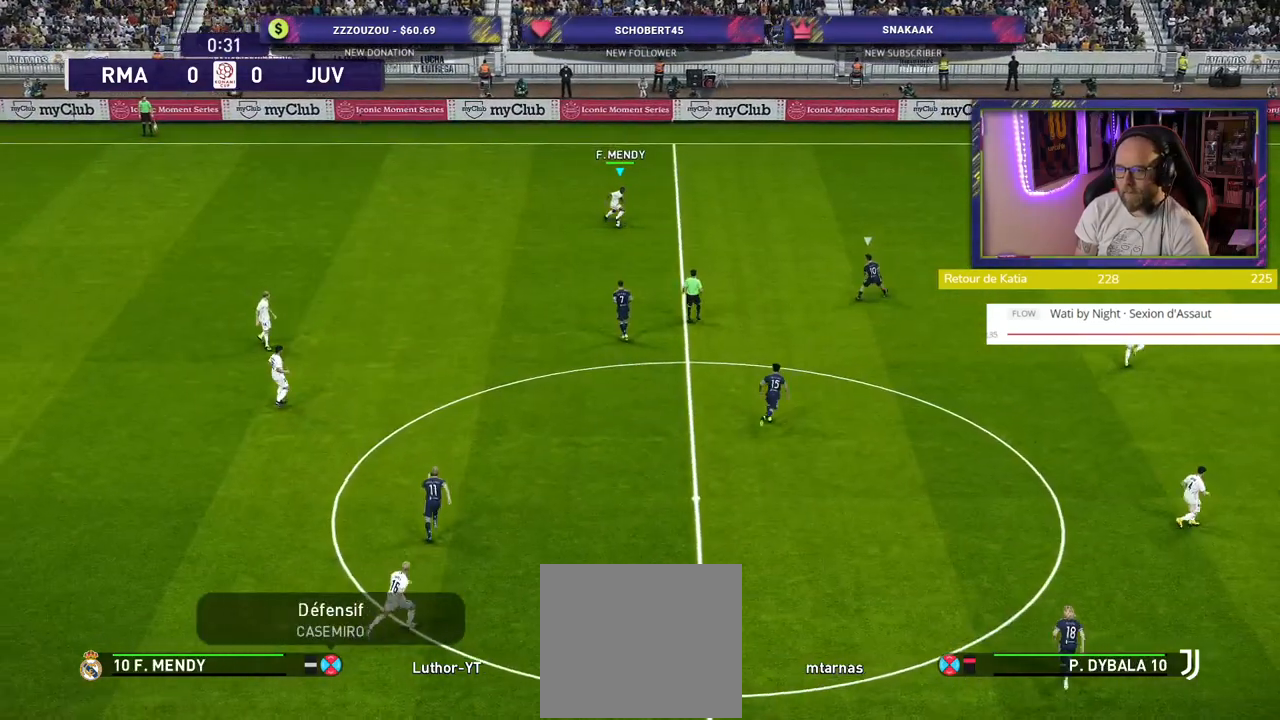
{"buttons": [], "left_stick": "down-right", "right_stick": "center", "events": []}
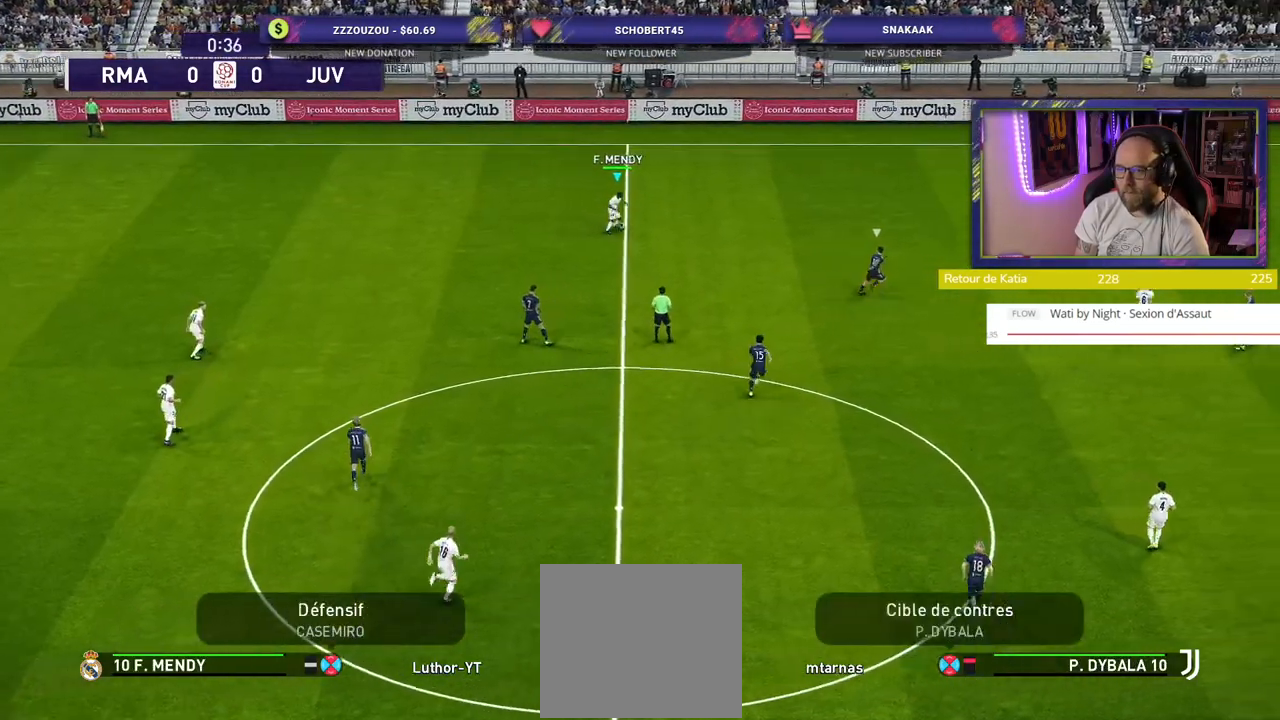
{"buttons": [], "left_stick": "down-right", "right_stick": "center", "events": []}
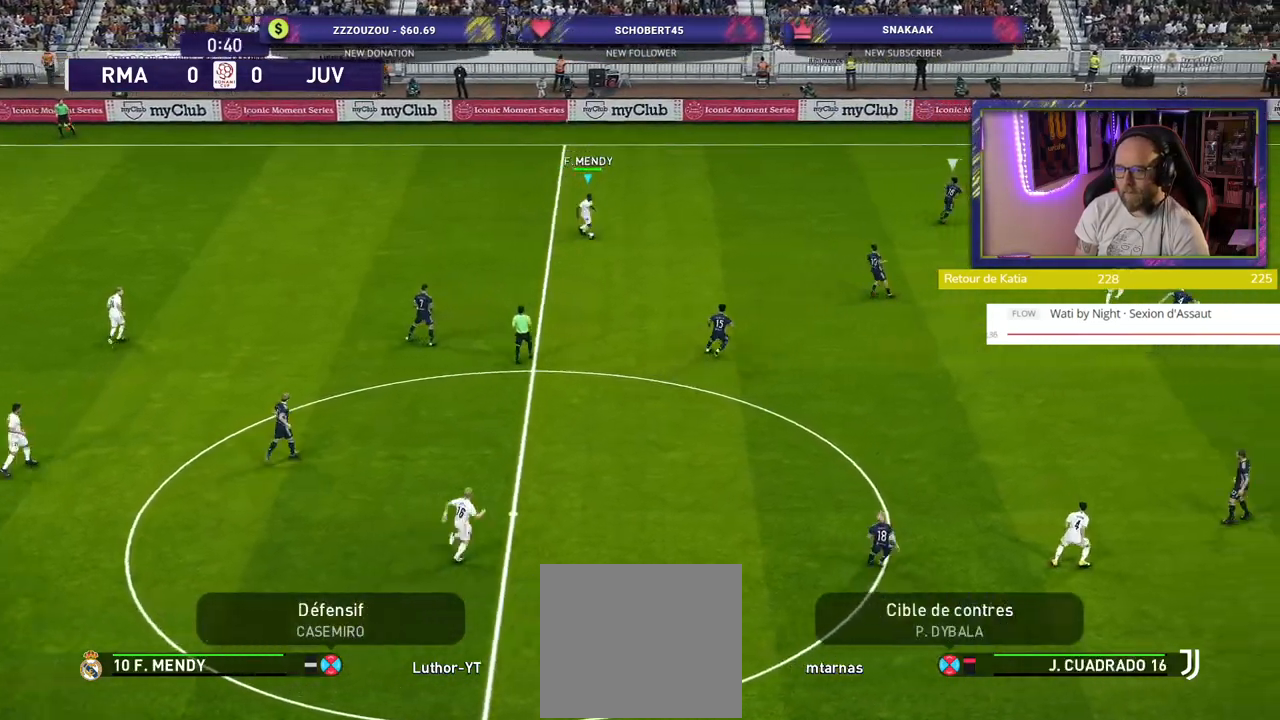
{"buttons": [], "left_stick": "down", "right_stick": "center", "events": [[240, "CROSS", "down"], [240, "left_stick", "down"], [400, "CROSS", "up"]]}
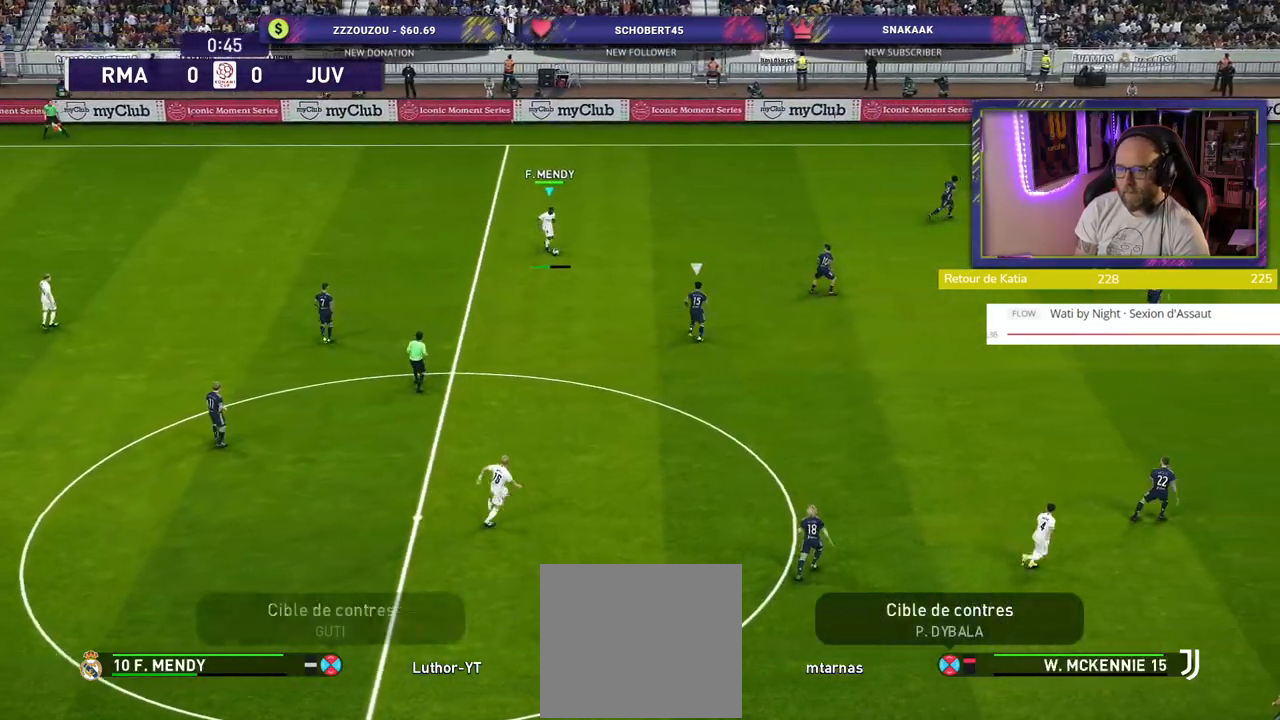
{"buttons": [], "left_stick": "center", "right_stick": "center", "events": [[40, "left_stick", "center"]]}
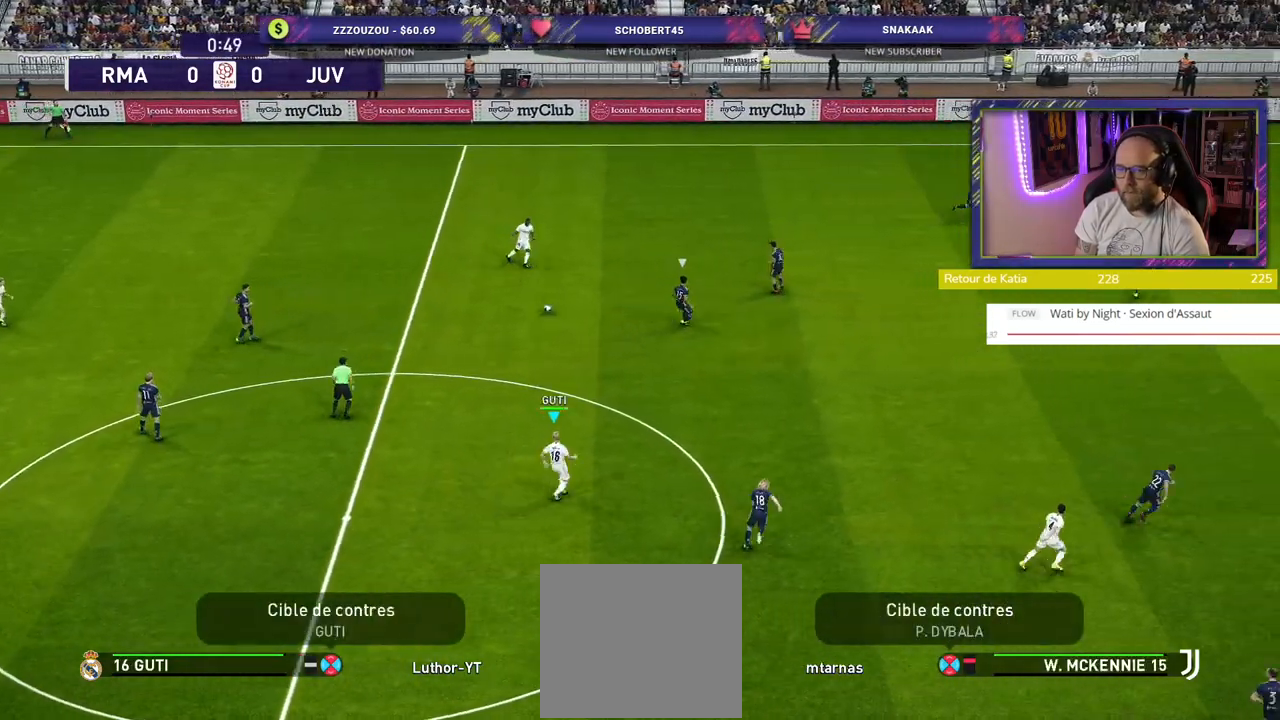
{"buttons": [], "left_stick": "down-left", "right_stick": "center", "events": [[160, "left_stick", "down-left"]]}
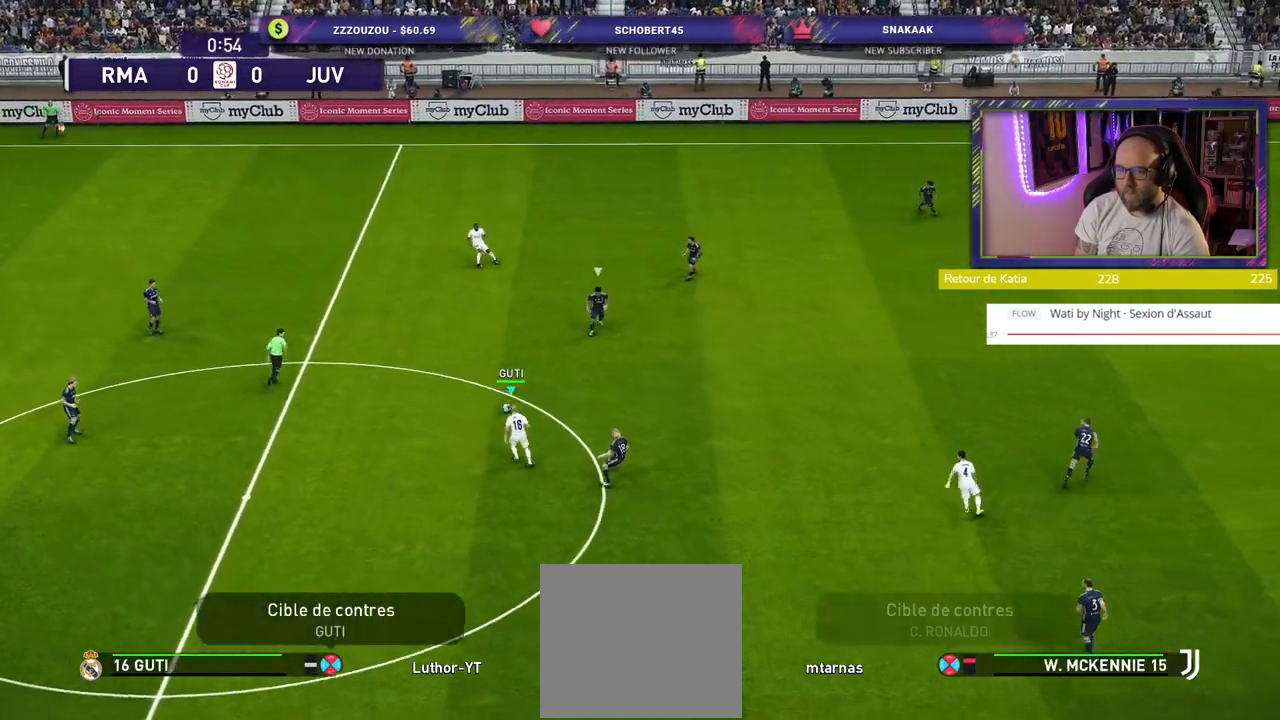
{"buttons": [], "left_stick": "down-left", "right_stick": "center", "events": []}
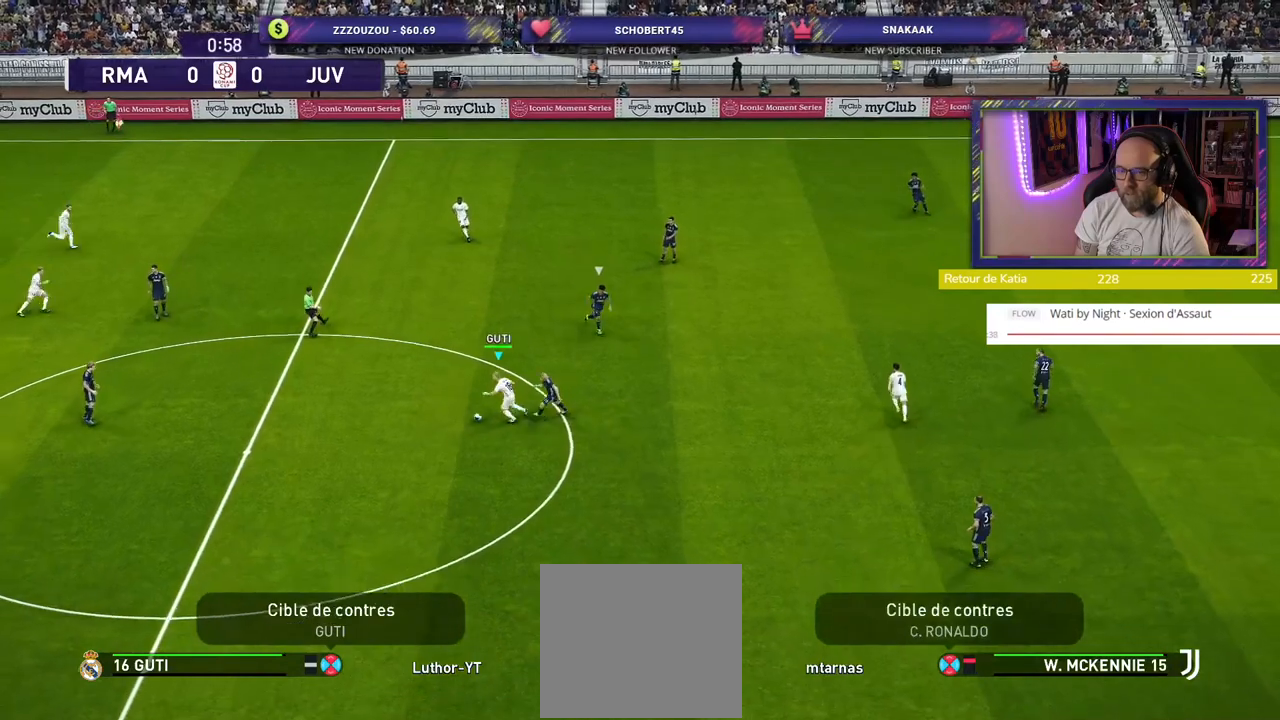
{"buttons": ["CROSS"], "left_stick": "up", "right_stick": "center", "events": [[20, "left_stick", "up-left"], [440, "left_stick", "up"], [500, "CROSS", "down"]]}
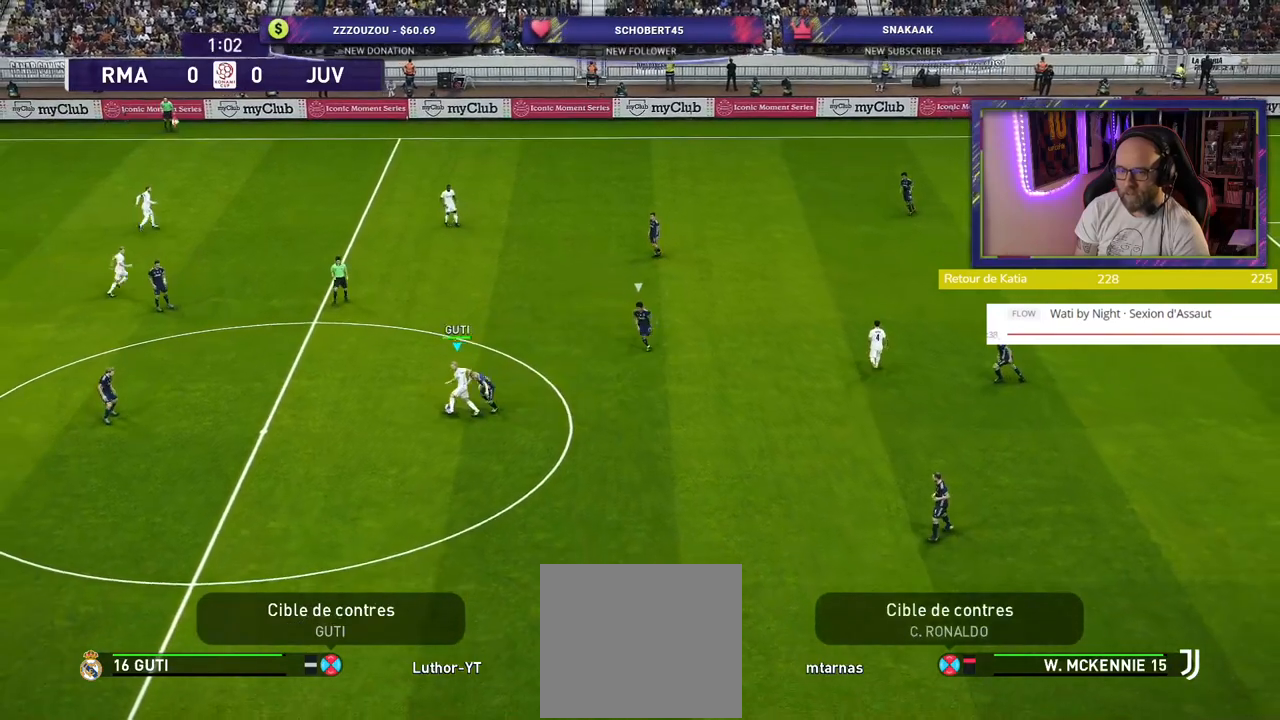
{"buttons": [], "left_stick": "center", "right_stick": "center", "events": [[120, "CROSS", "up"], [280, "left_stick", "center"]]}
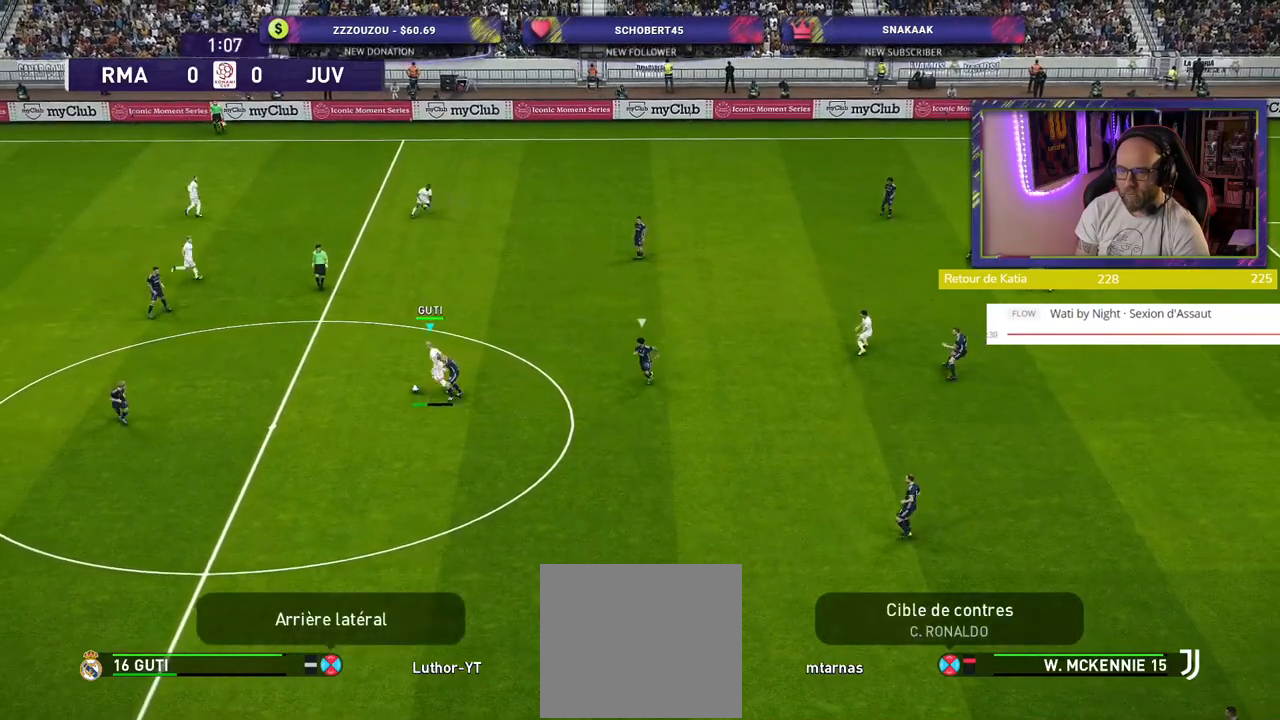
{"buttons": [], "left_stick": "center", "right_stick": "center", "events": [[220, "left_stick", "down-right"], [400, "left_stick", "center"]]}
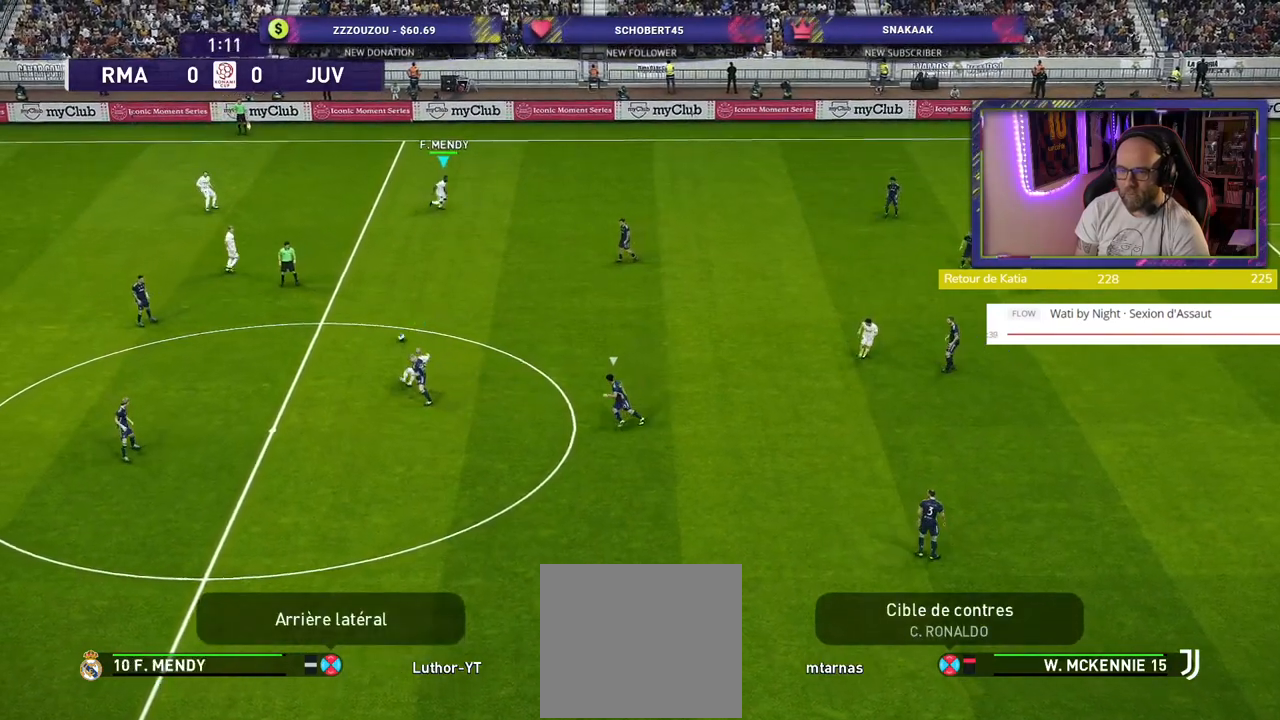
{"buttons": [], "left_stick": "down", "right_stick": "center", "events": [[180, "left_stick", "down"]]}
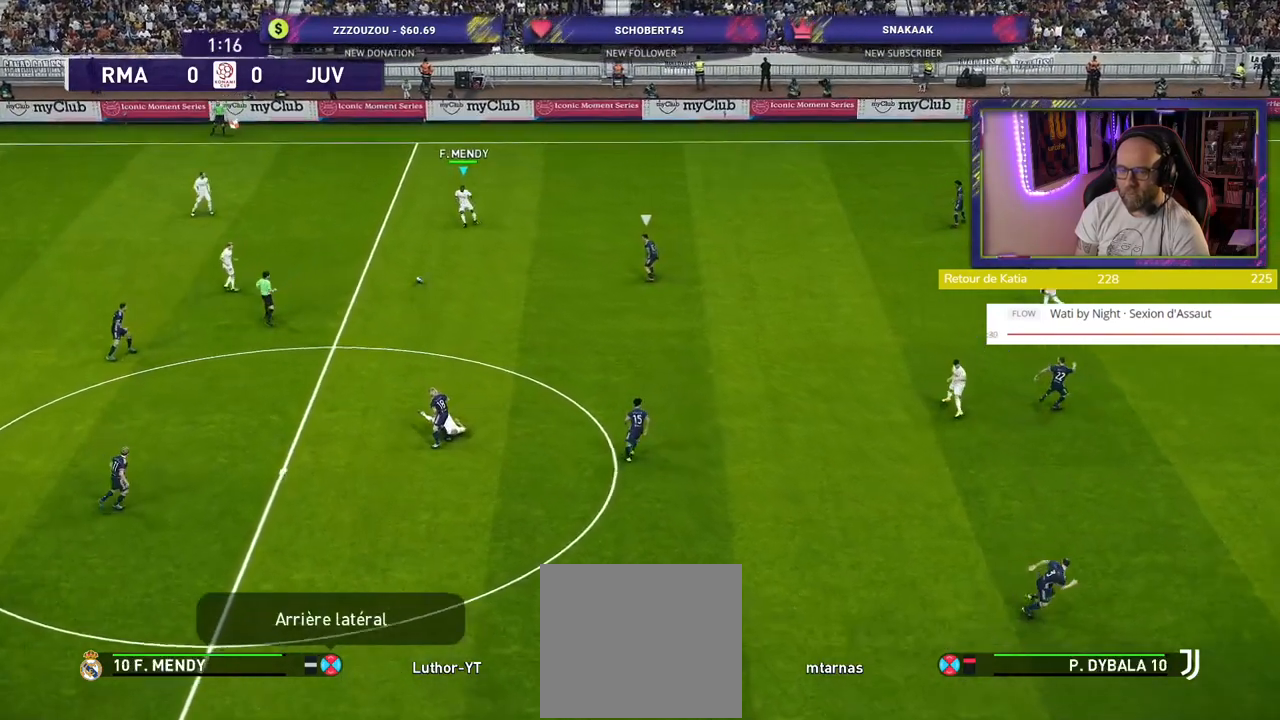
{"buttons": [], "left_stick": "down", "right_stick": "center", "events": []}